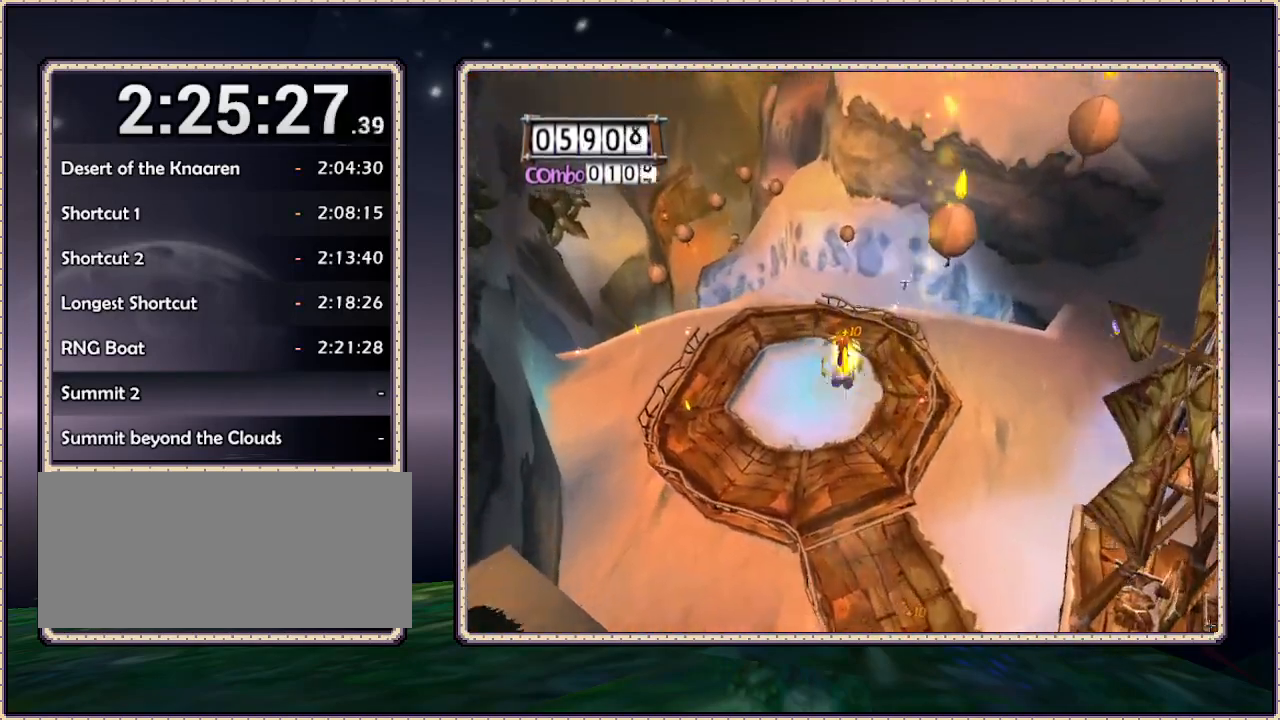
Gameplay with a controller (PlayStation layout); each line is a JSON object with the inputs held at the frame after it. "events" lists button and stick changes between this image and that frame as [ms after this image, input, new state], when the widget could be followed in between. Not read: HOME L3 R3 SQUARE.
{"buttons": ["DPAD_UP", "DPAD_RIGHT"], "events": [[17, "DPAD_RIGHT", "down"]]}
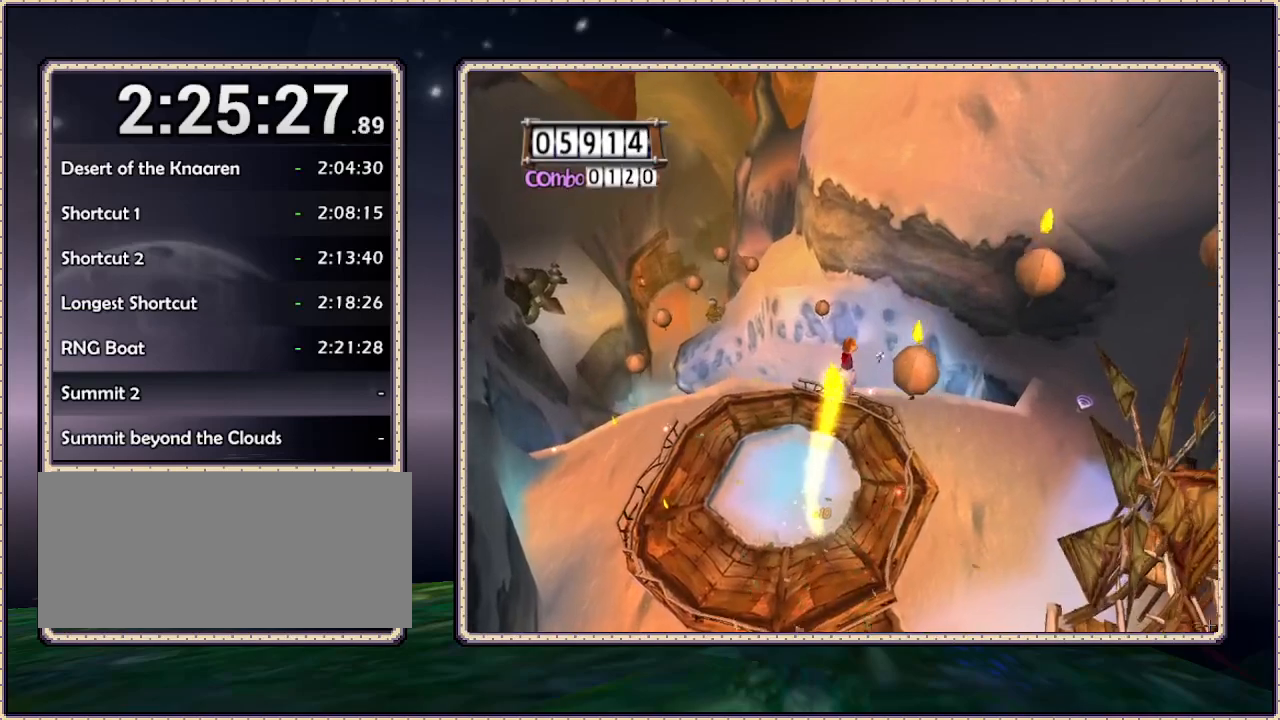
{"buttons": ["DPAD_UP", "DPAD_RIGHT"], "events": []}
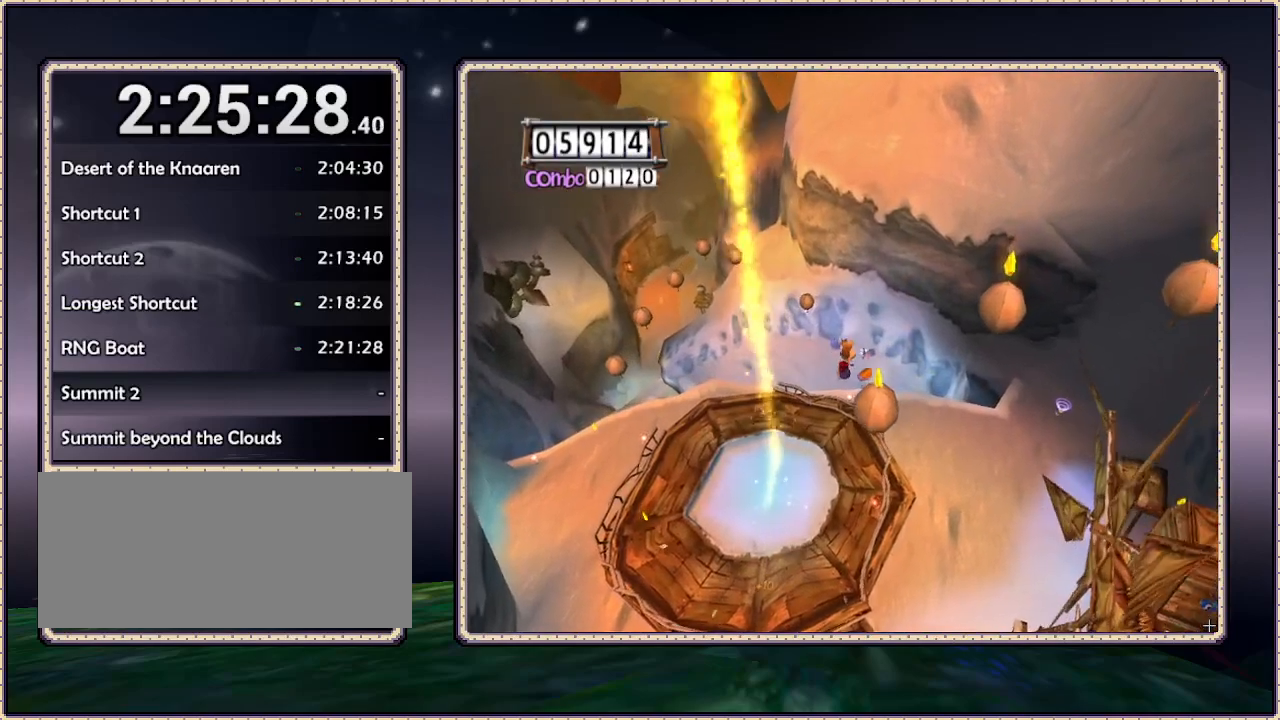
{"buttons": ["DPAD_UP", "DPAD_RIGHT"], "events": []}
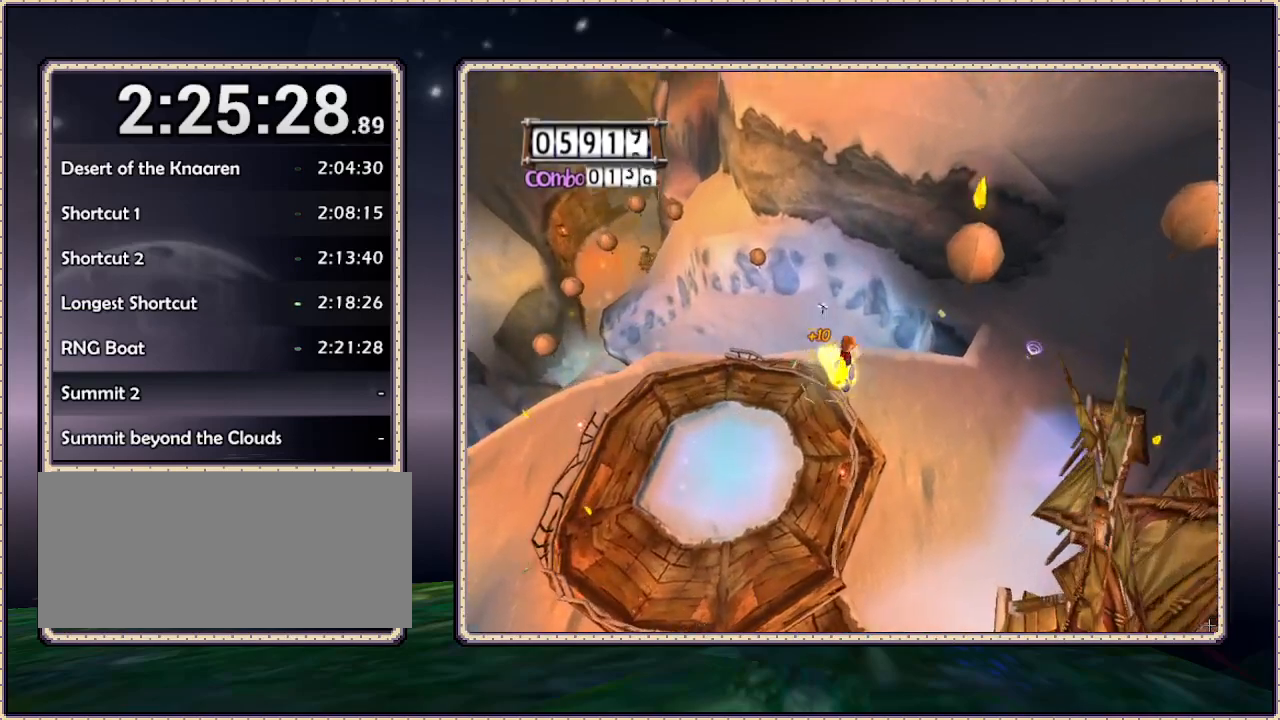
{"buttons": ["DPAD_UP", "DPAD_RIGHT"], "events": []}
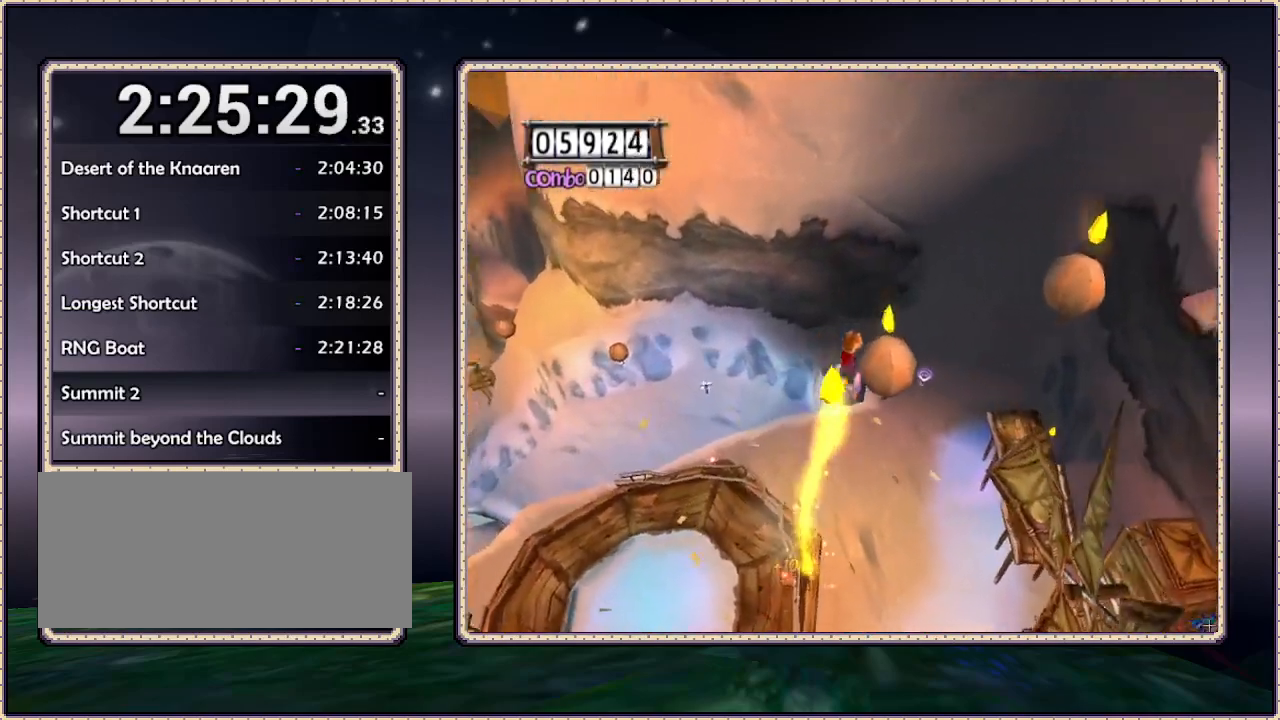
{"buttons": ["DPAD_LEFT"], "events": [[217, "DPAD_RIGHT", "up"], [450, "DPAD_UP", "up"], [500, "DPAD_LEFT", "down"]]}
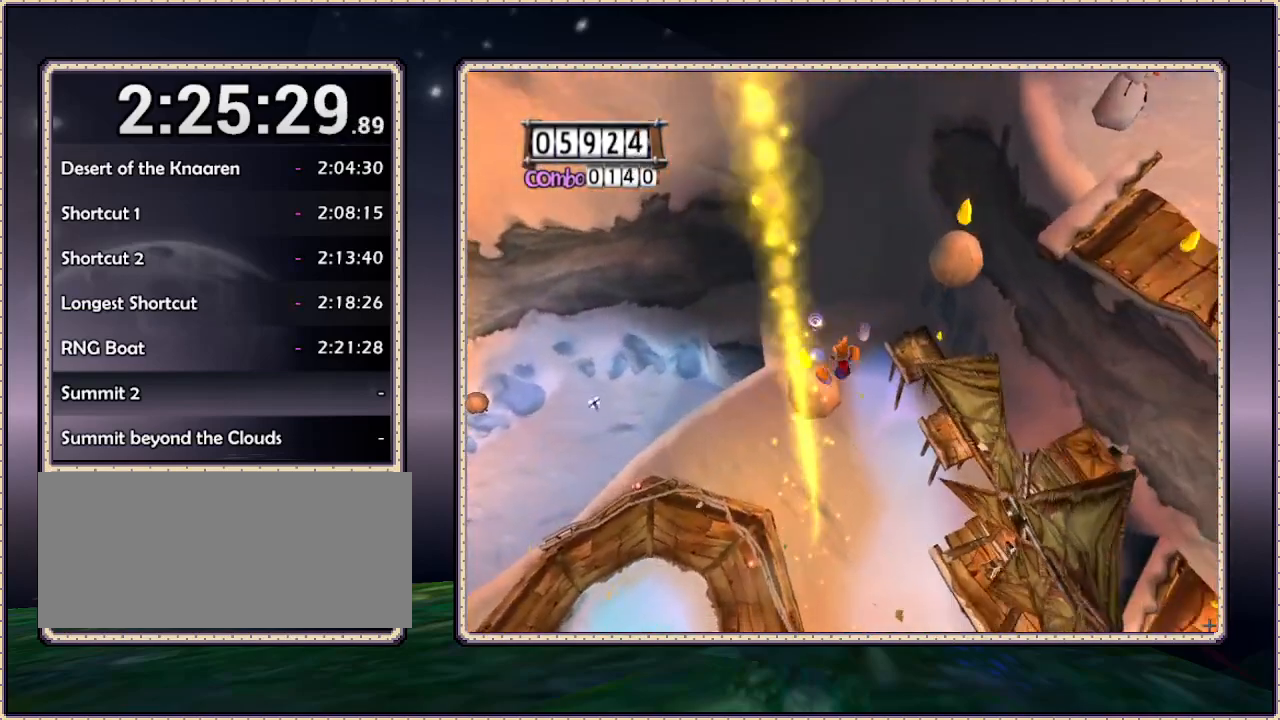
{"buttons": ["DPAD_UP", "DPAD_RIGHT"], "events": [[50, "DPAD_UP", "down"], [283, "DPAD_LEFT", "up"], [417, "DPAD_RIGHT", "down"]]}
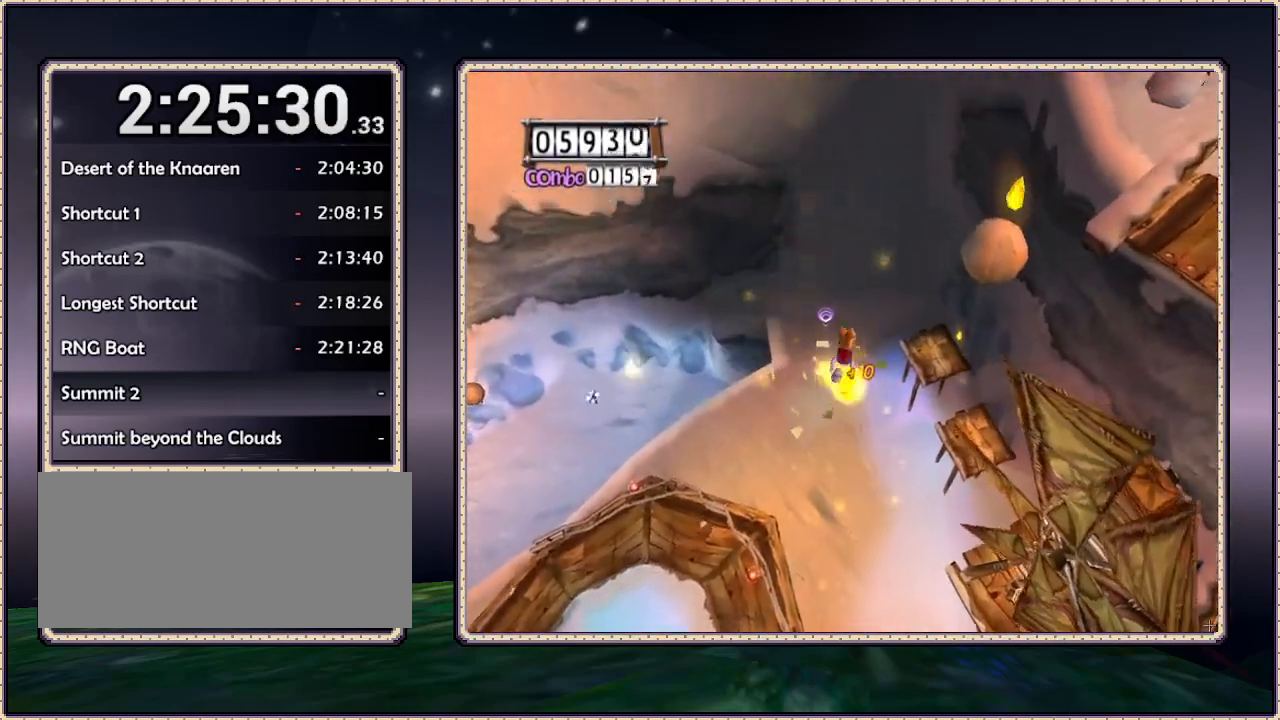
{"buttons": ["DPAD_UP", "DPAD_RIGHT"], "events": []}
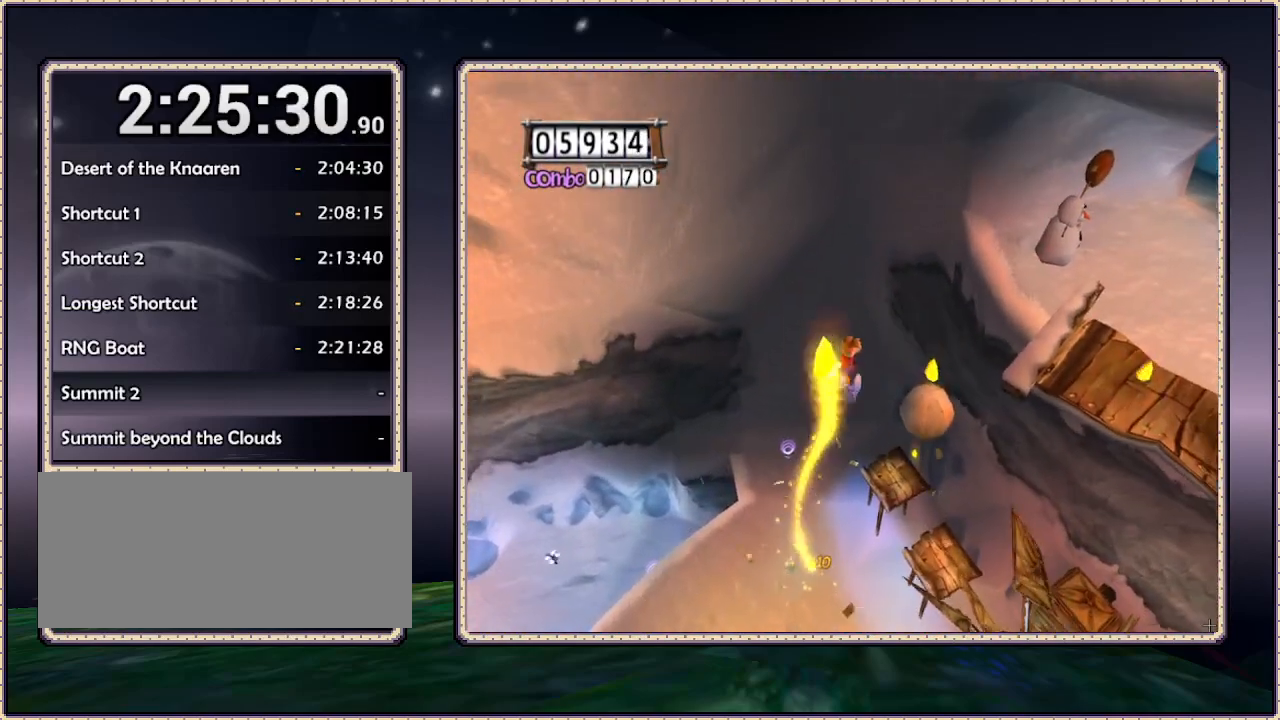
{"buttons": ["DPAD_UP", "DPAD_RIGHT"], "events": []}
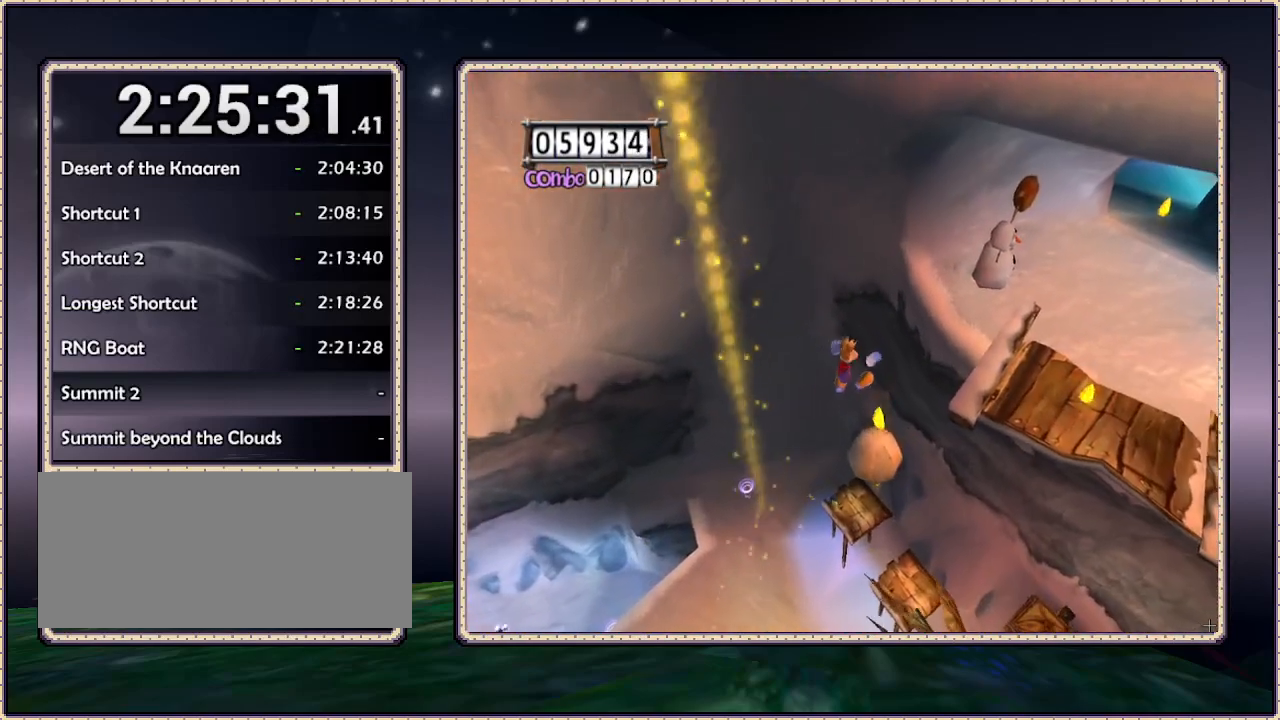
{"buttons": ["DPAD_UP", "DPAD_RIGHT"], "events": []}
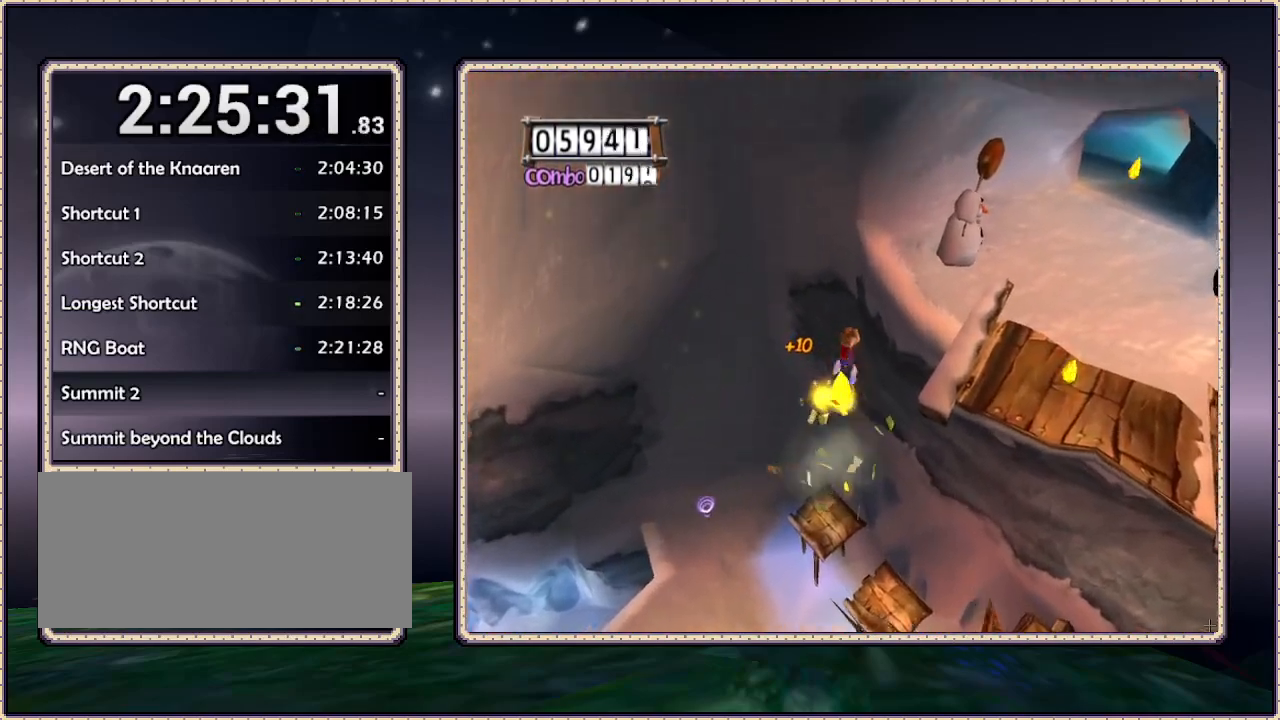
{"buttons": ["DPAD_UP", "DPAD_RIGHT"], "events": []}
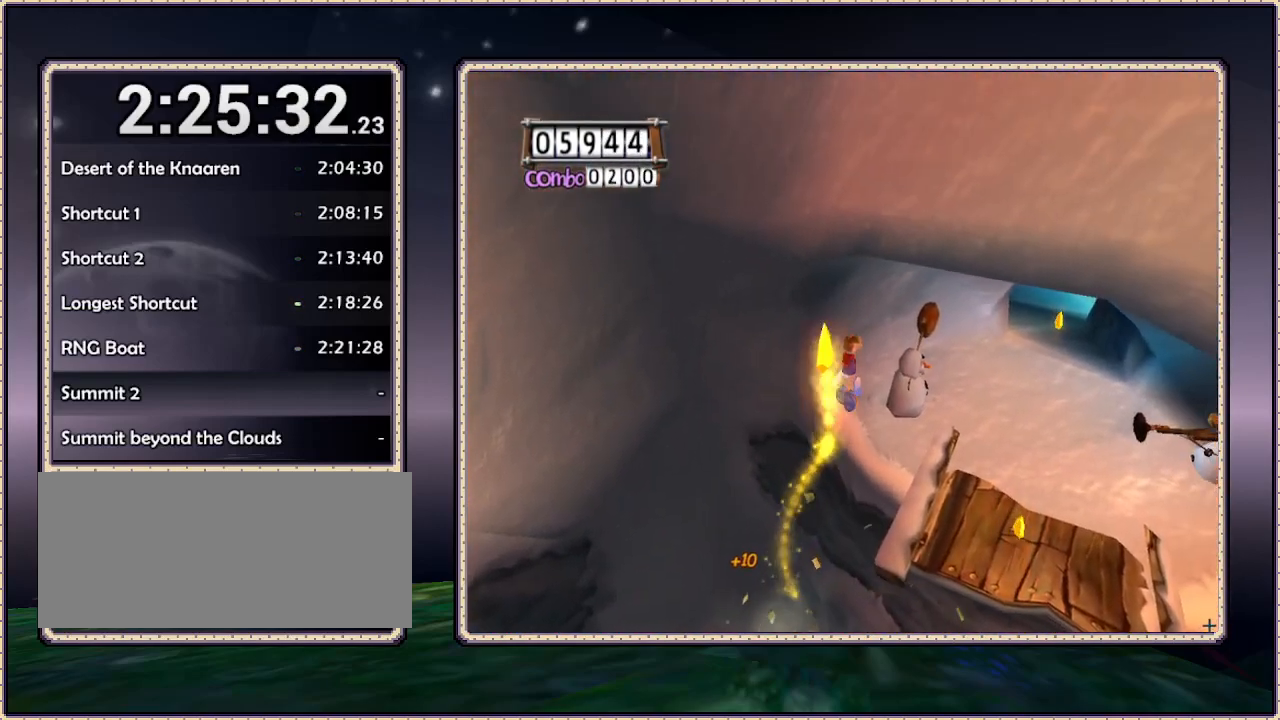
{"buttons": ["DPAD_UP", "DPAD_RIGHT"], "events": []}
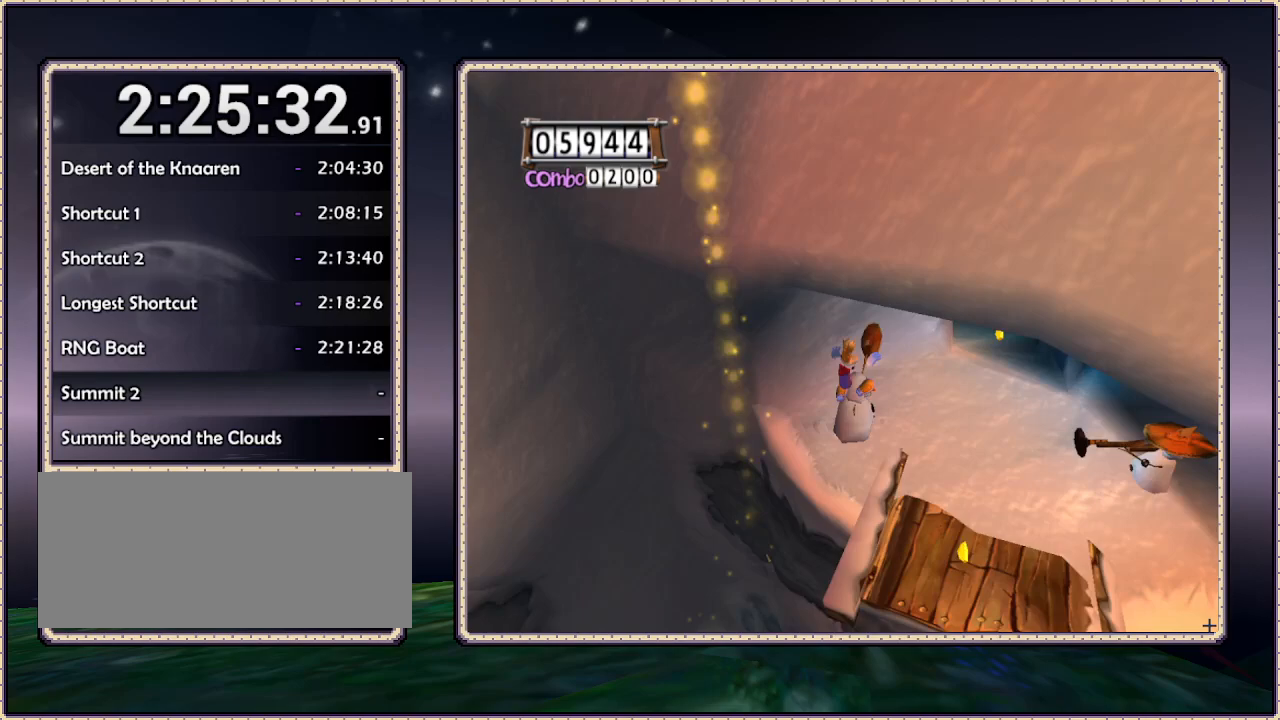
{"buttons": ["DPAD_UP"], "events": [[483, "DPAD_RIGHT", "up"]]}
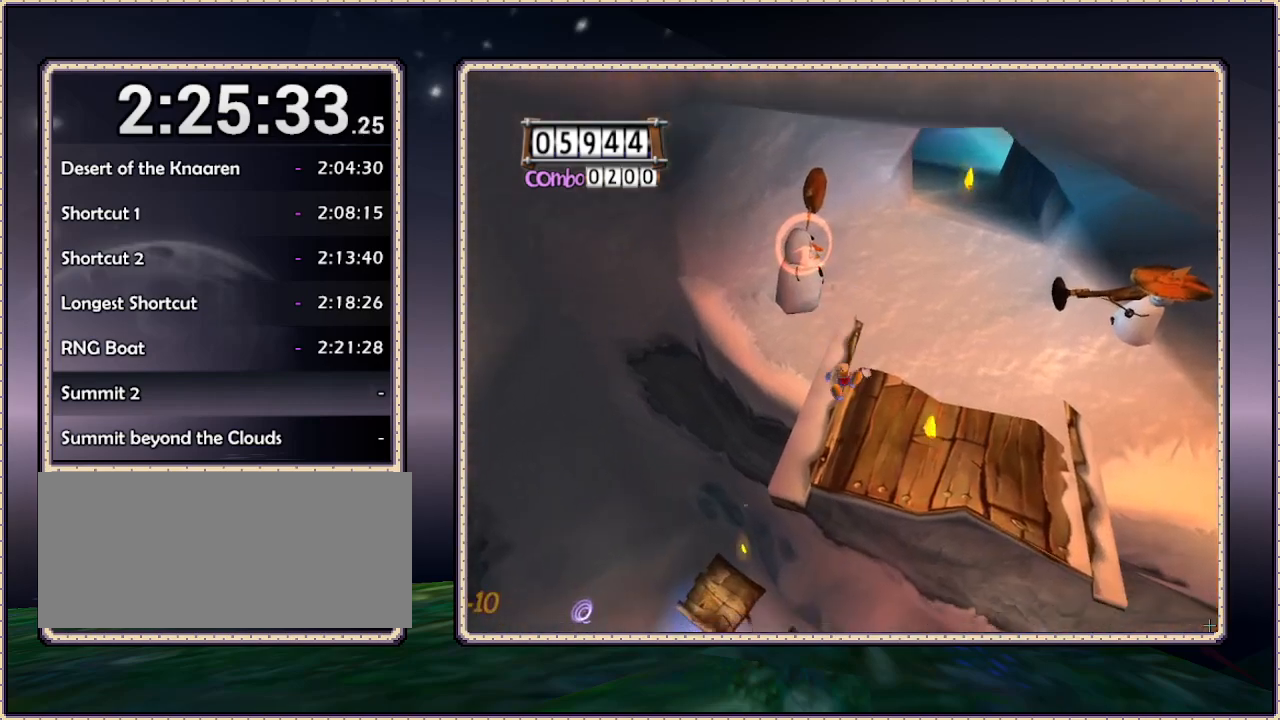
{"buttons": ["DPAD_UP", "DPAD_RIGHT"], "events": [[83, "DPAD_LEFT", "down"], [133, "DPAD_LEFT", "up"], [233, "DPAD_RIGHT", "down"]]}
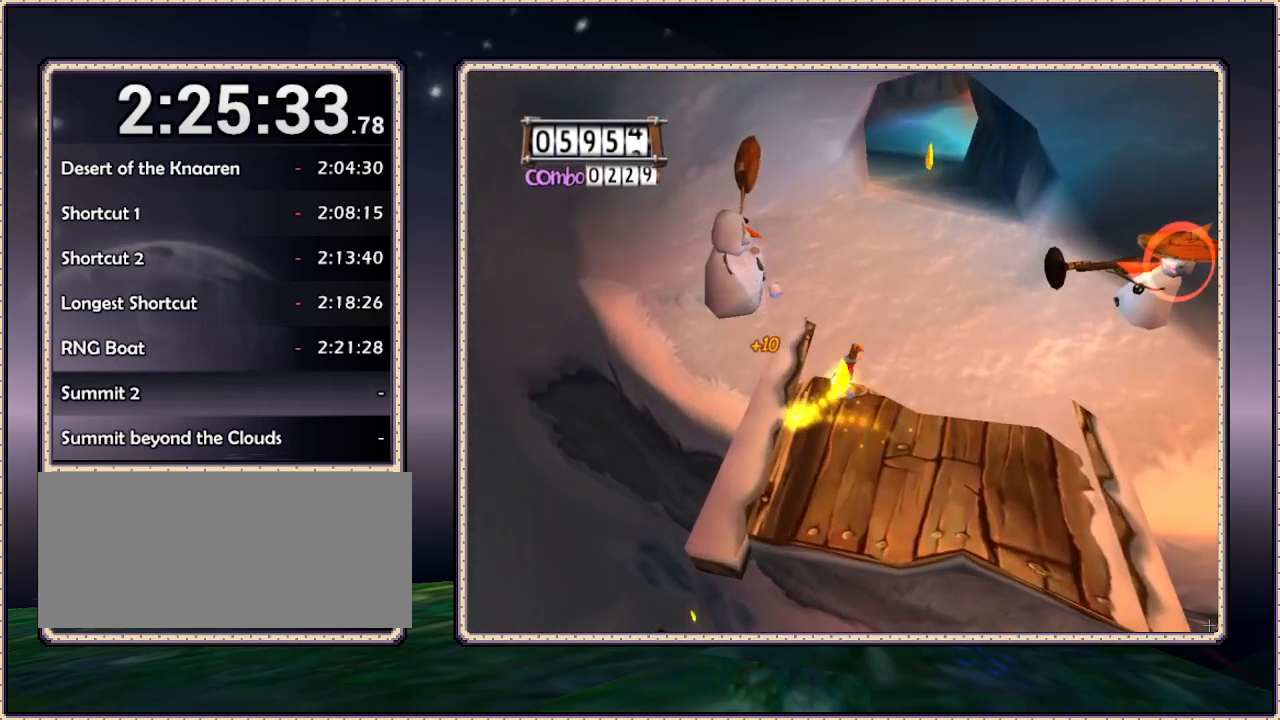
{"buttons": ["DPAD_UP"], "events": [[83, "DPAD_RIGHT", "up"]]}
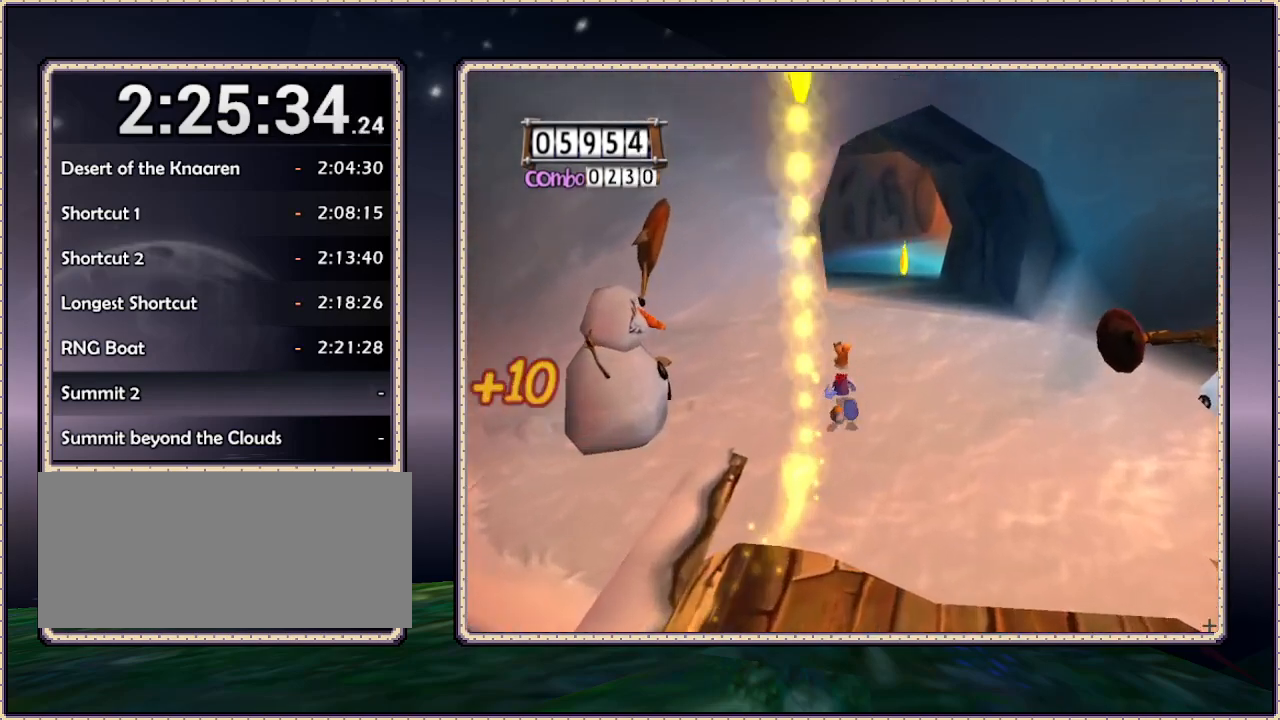
{"buttons": ["DPAD_UP", "DPAD_RIGHT"], "events": [[283, "DPAD_LEFT", "down"], [367, "DPAD_LEFT", "up"], [450, "DPAD_RIGHT", "down"]]}
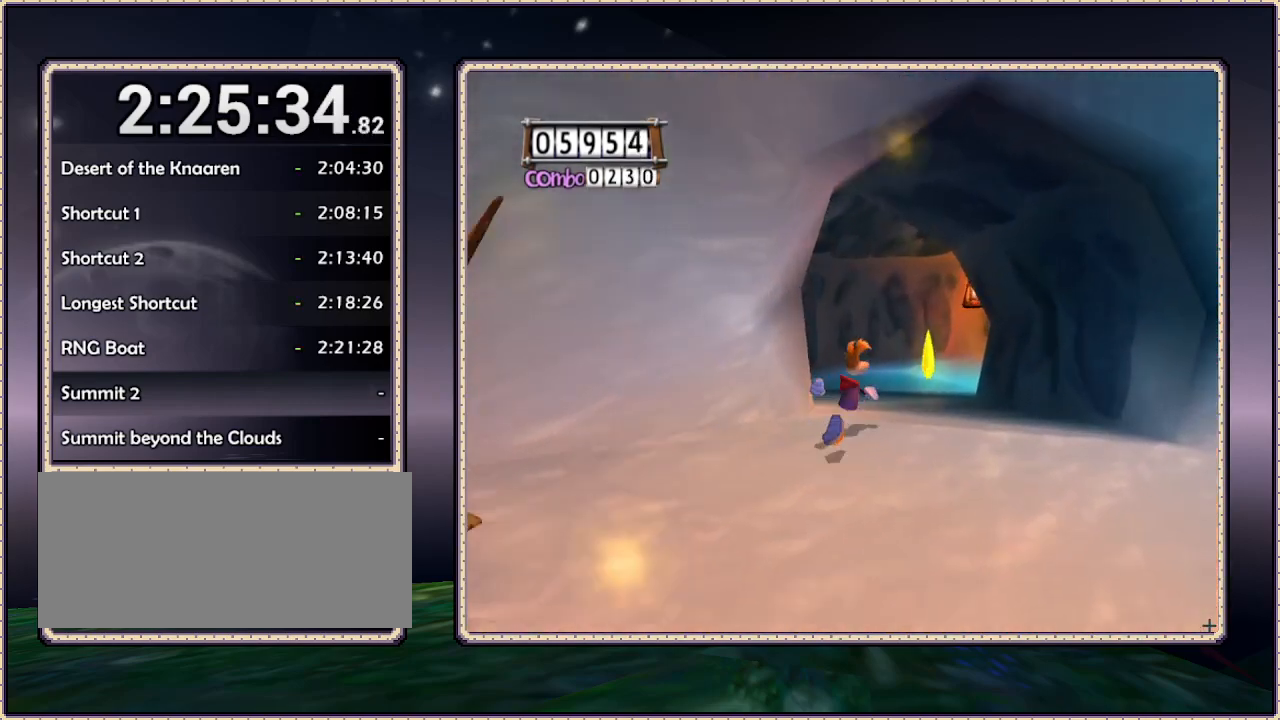
{"buttons": ["DPAD_UP"], "events": [[117, "DPAD_RIGHT", "up"]]}
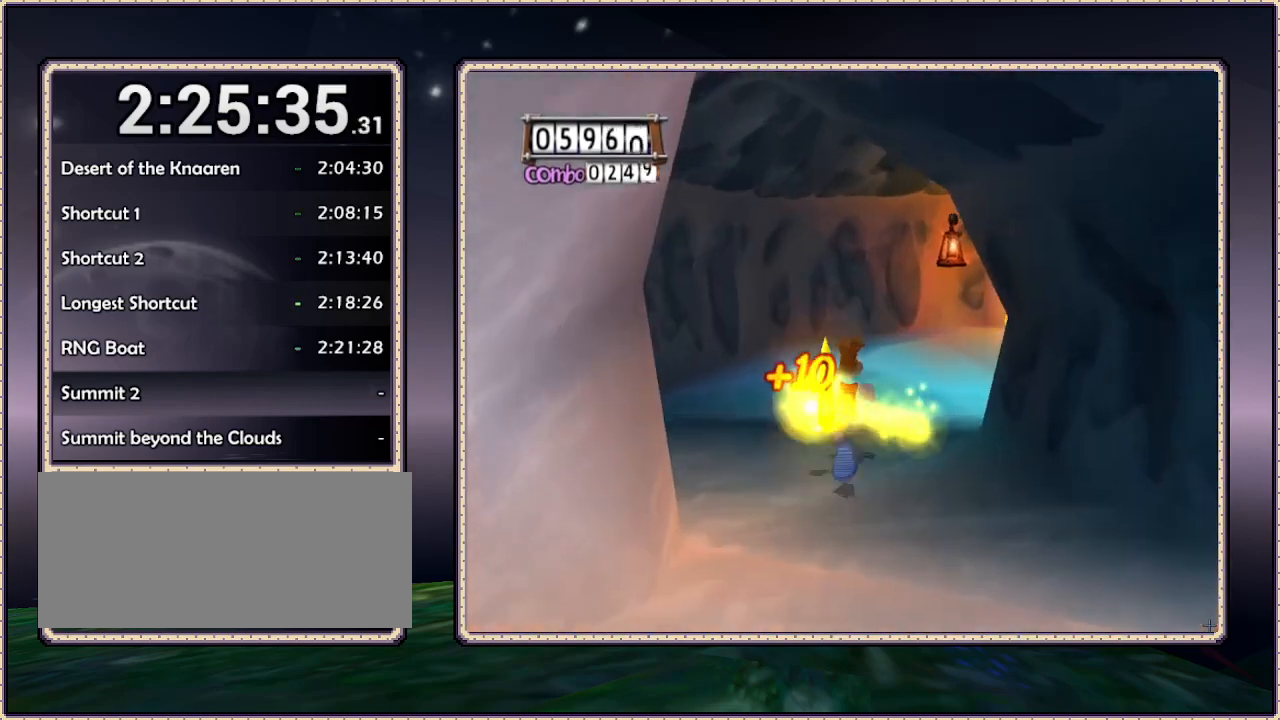
{"buttons": ["DPAD_UP"], "events": [[67, "DPAD_RIGHT", "down"], [433, "DPAD_RIGHT", "up"]]}
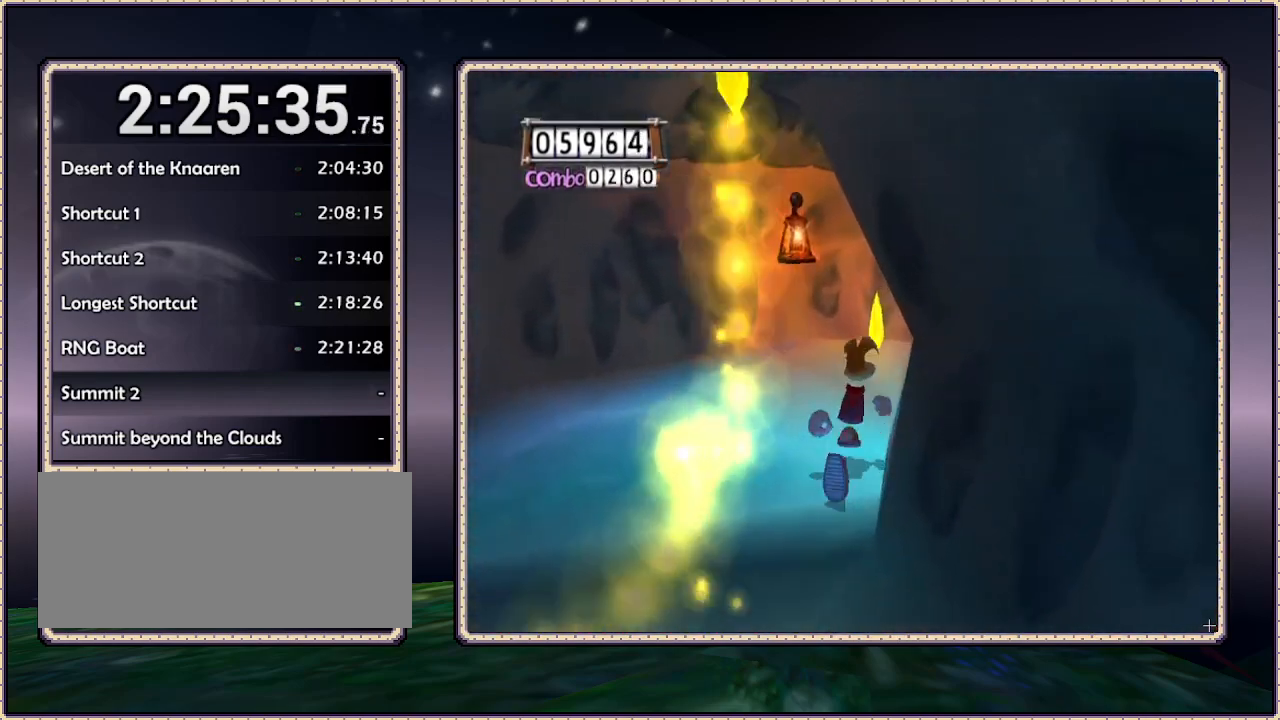
{"buttons": ["DPAD_UP"], "events": [[67, "DPAD_RIGHT", "down"], [283, "DPAD_RIGHT", "up"]]}
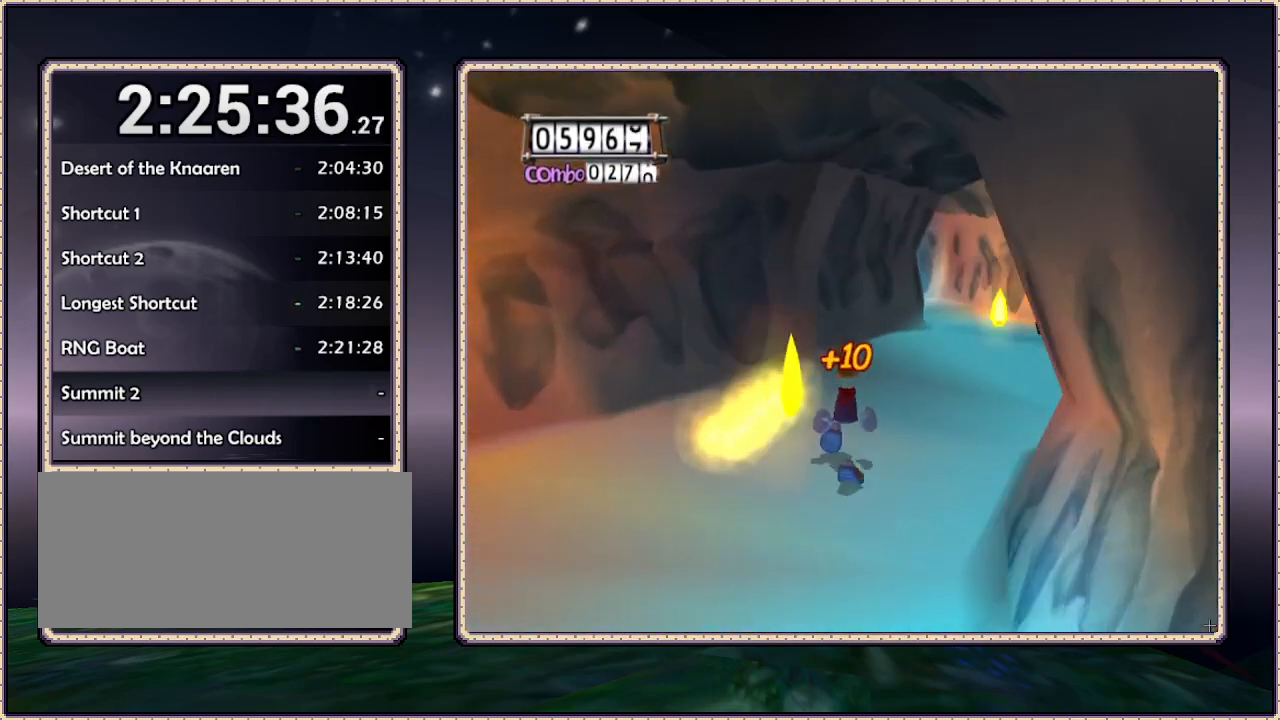
{"buttons": ["DPAD_UP"], "events": [[300, "DPAD_RIGHT", "down"], [400, "DPAD_RIGHT", "up"]]}
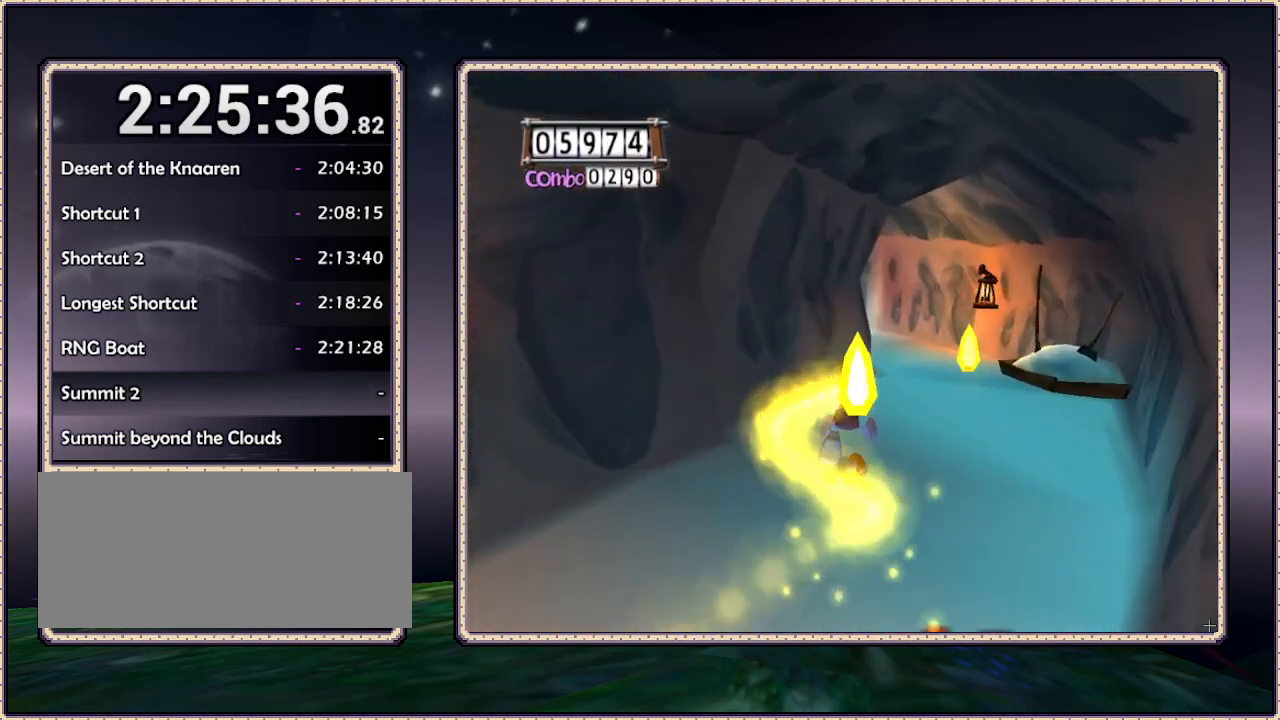
{"buttons": ["DPAD_UP"], "events": [[117, "DPAD_RIGHT", "down"], [300, "DPAD_RIGHT", "up"]]}
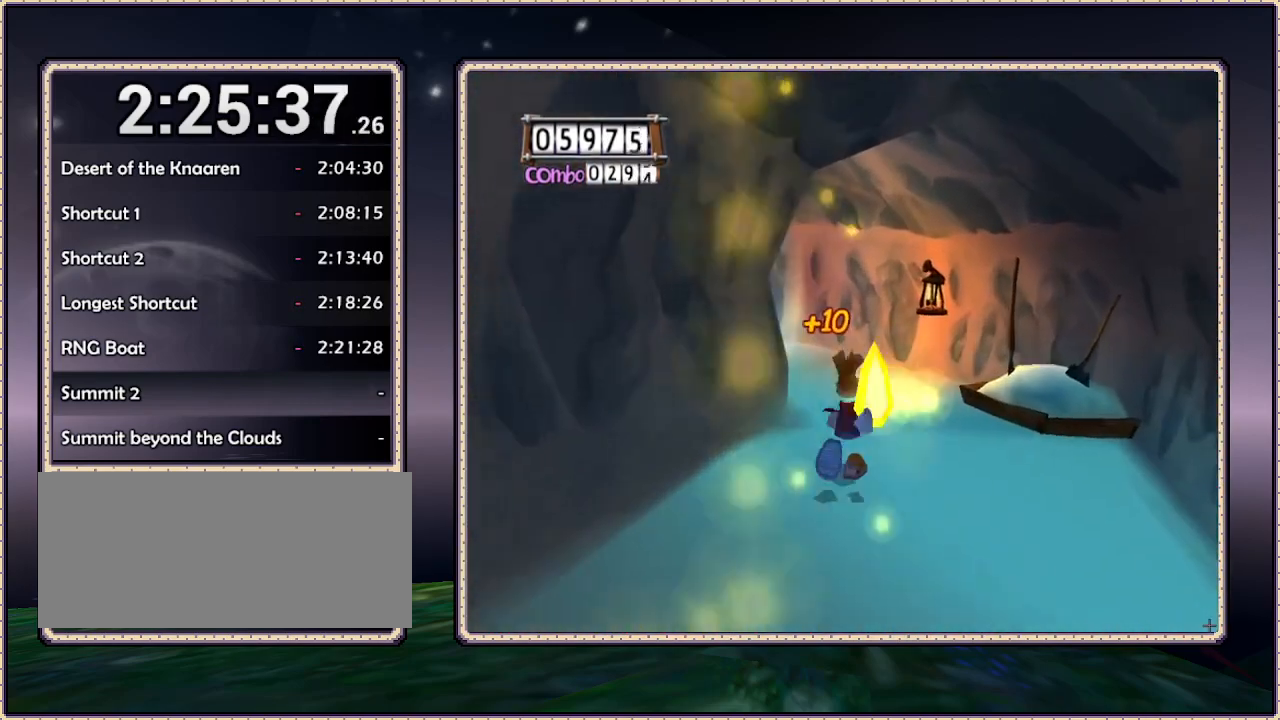
{"buttons": ["DPAD_UP"], "events": []}
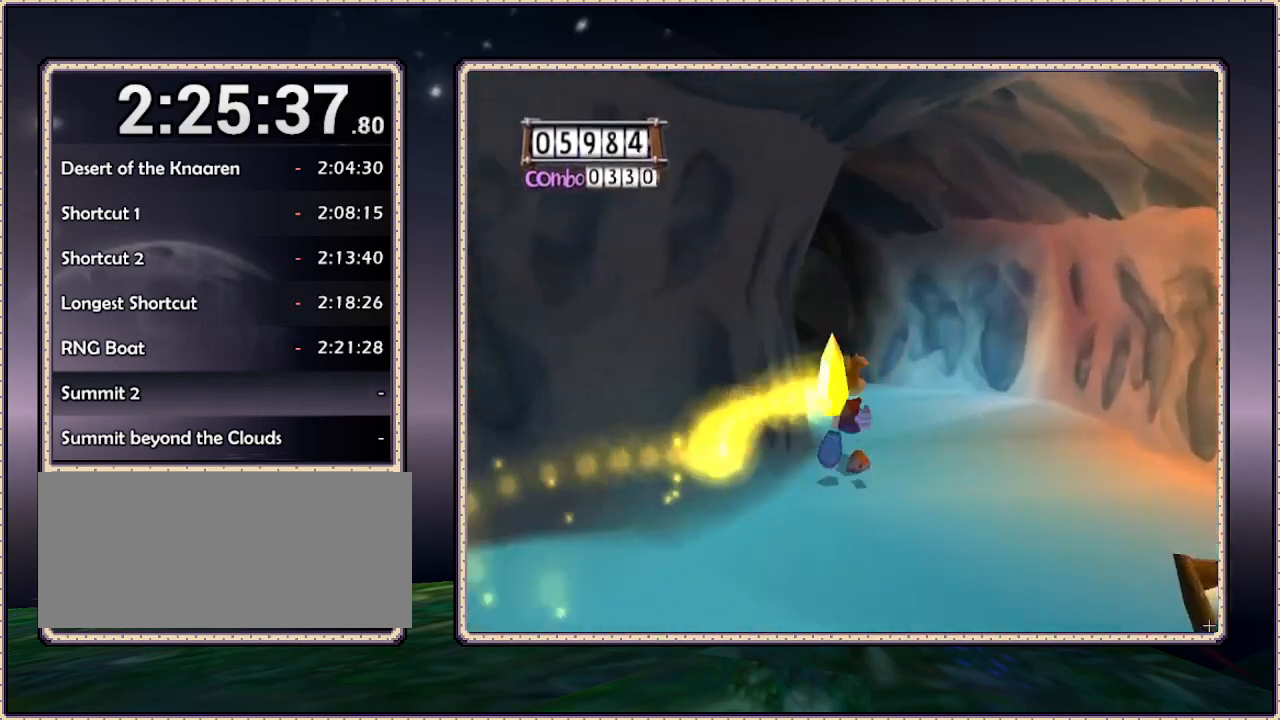
{"buttons": ["DPAD_UP"], "events": []}
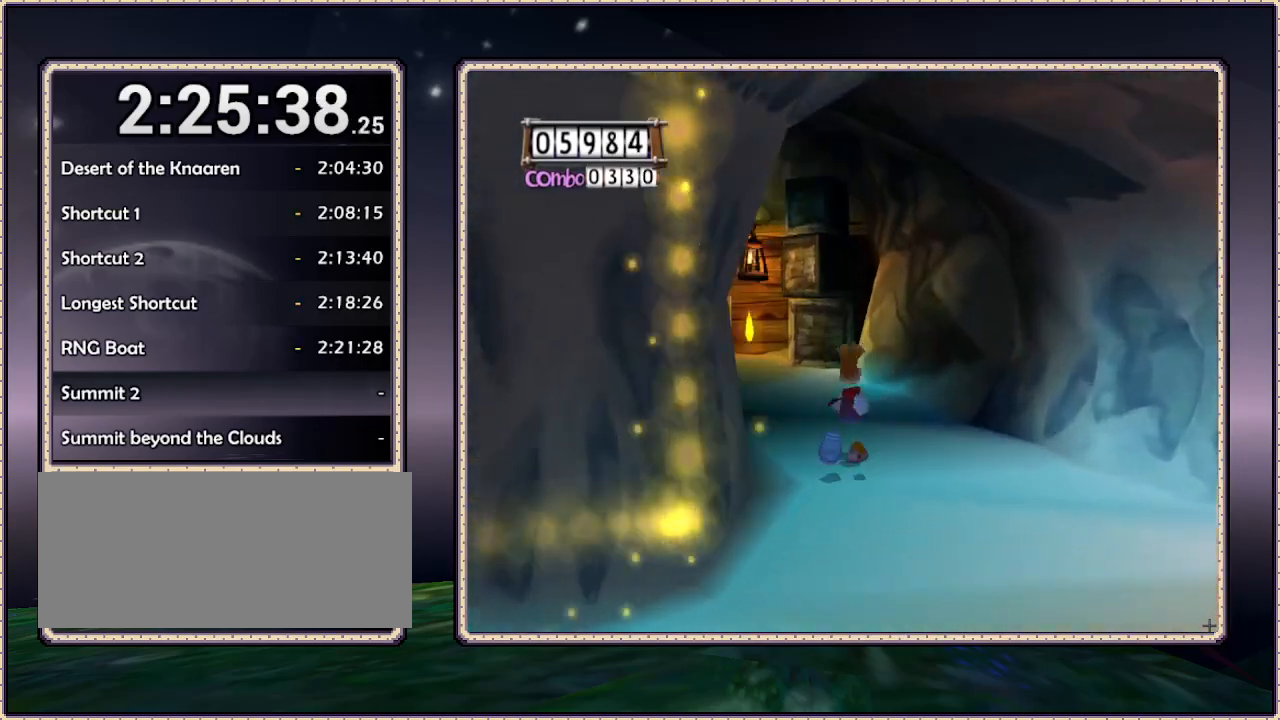
{"buttons": ["DPAD_UP"], "events": []}
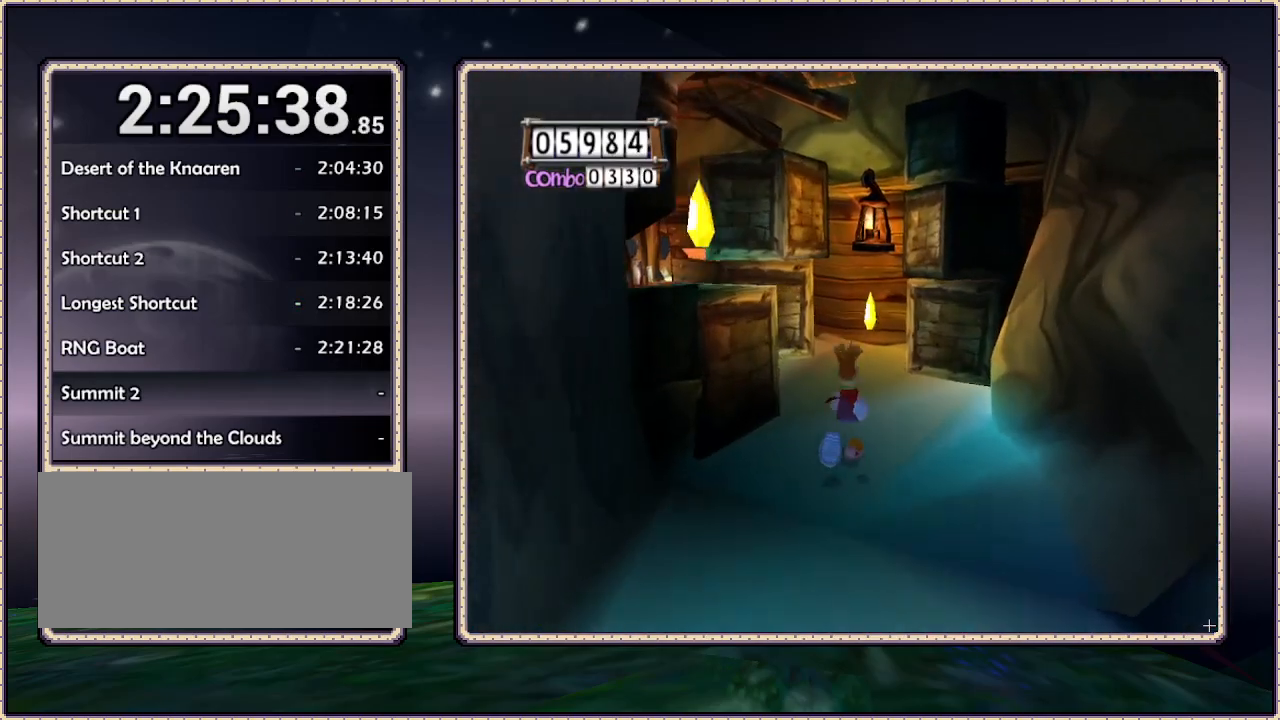
{"buttons": ["DPAD_UP", "DPAD_LEFT"], "events": [[400, "DPAD_LEFT", "down"]]}
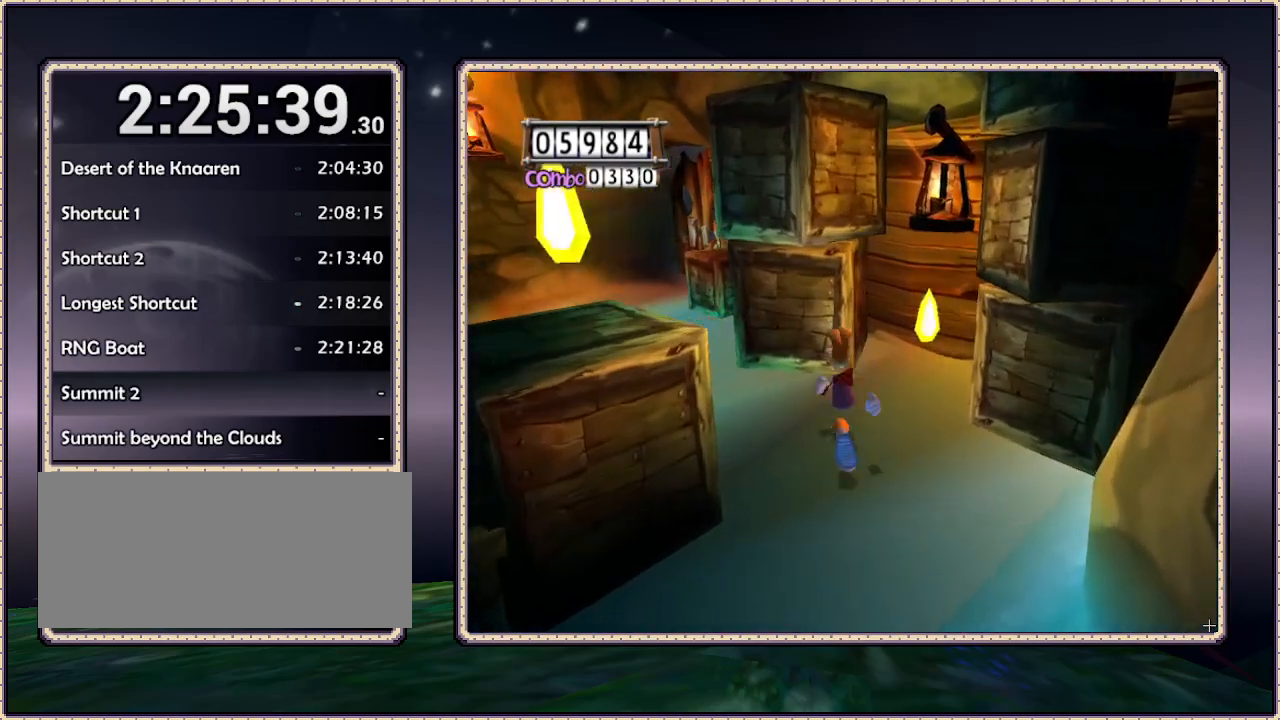
{"buttons": ["DPAD_UP"], "events": [[400, "DPAD_LEFT", "up"]]}
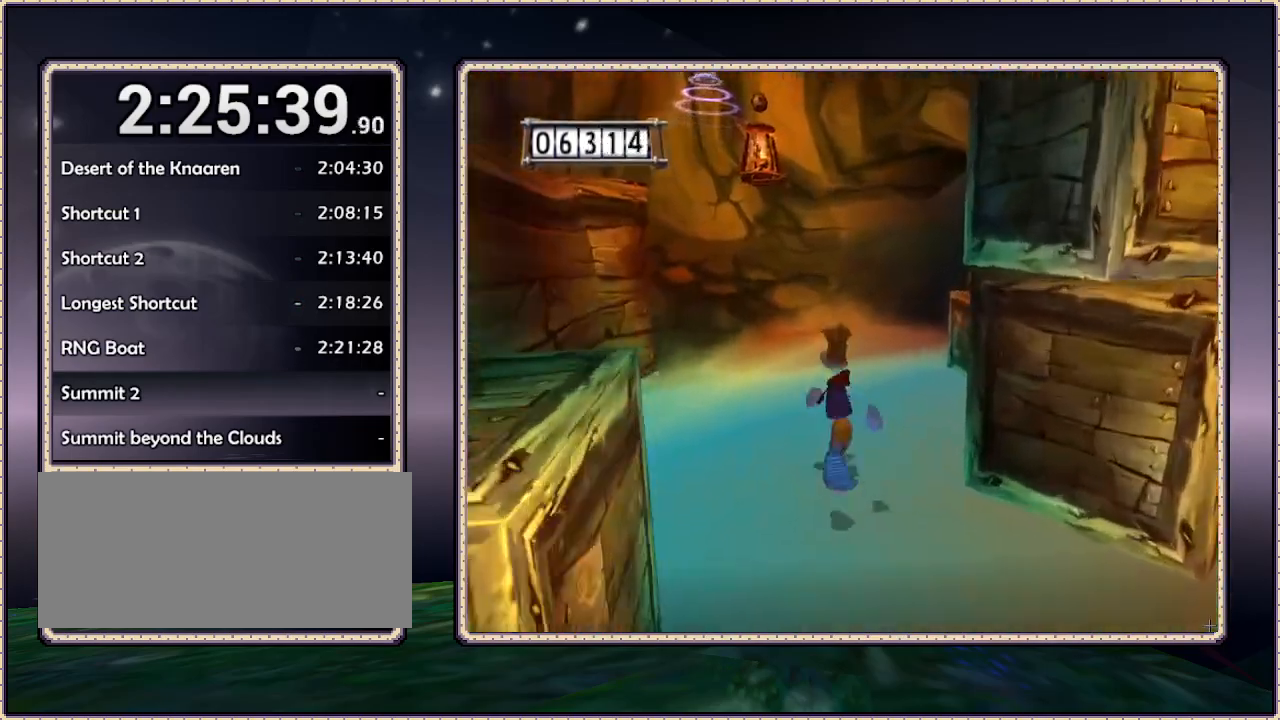
{"buttons": ["DPAD_UP"], "events": [[367, "DPAD_RIGHT", "down"], [433, "DPAD_RIGHT", "up"]]}
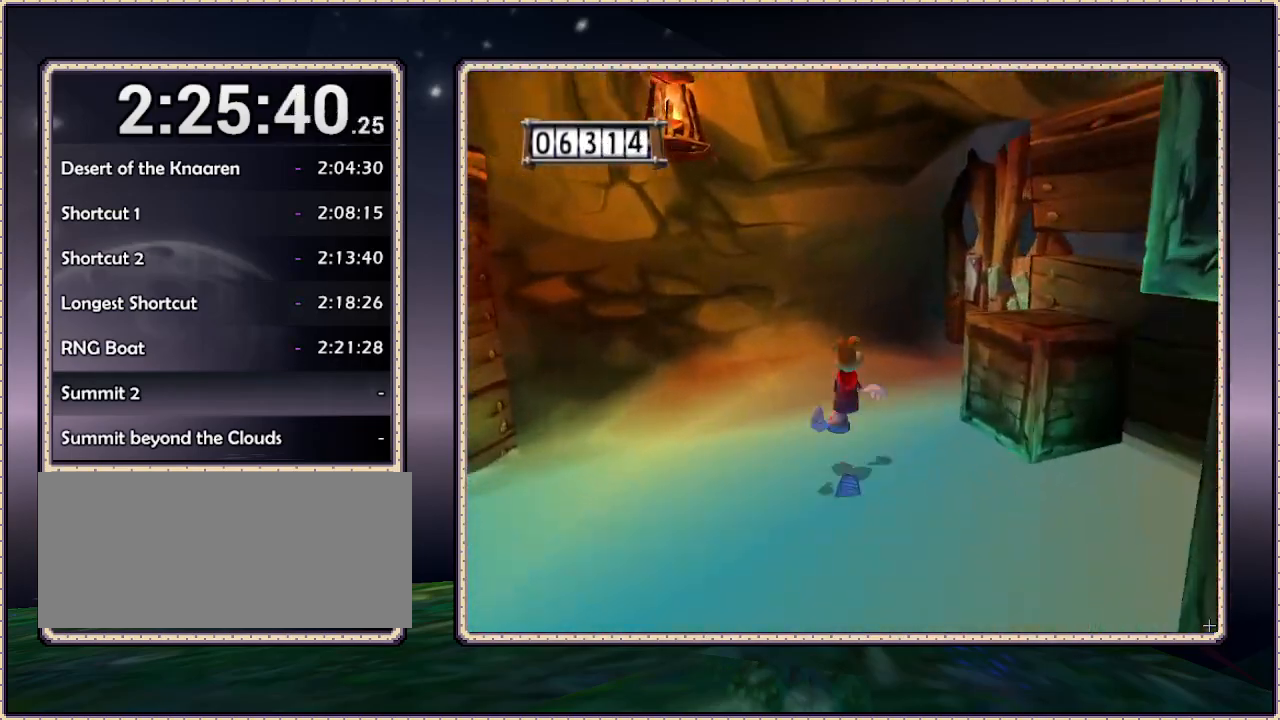
{"buttons": ["CIRCLE", "DPAD_UP", "DPAD_LEFT"], "events": [[17, "DPAD_LEFT", "down"], [17, "DPAD_UP", "up"], [83, "CIRCLE", "down"], [83, "DPAD_DOWN", "down"], [250, "DPAD_DOWN", "up"], [500, "DPAD_UP", "down"]]}
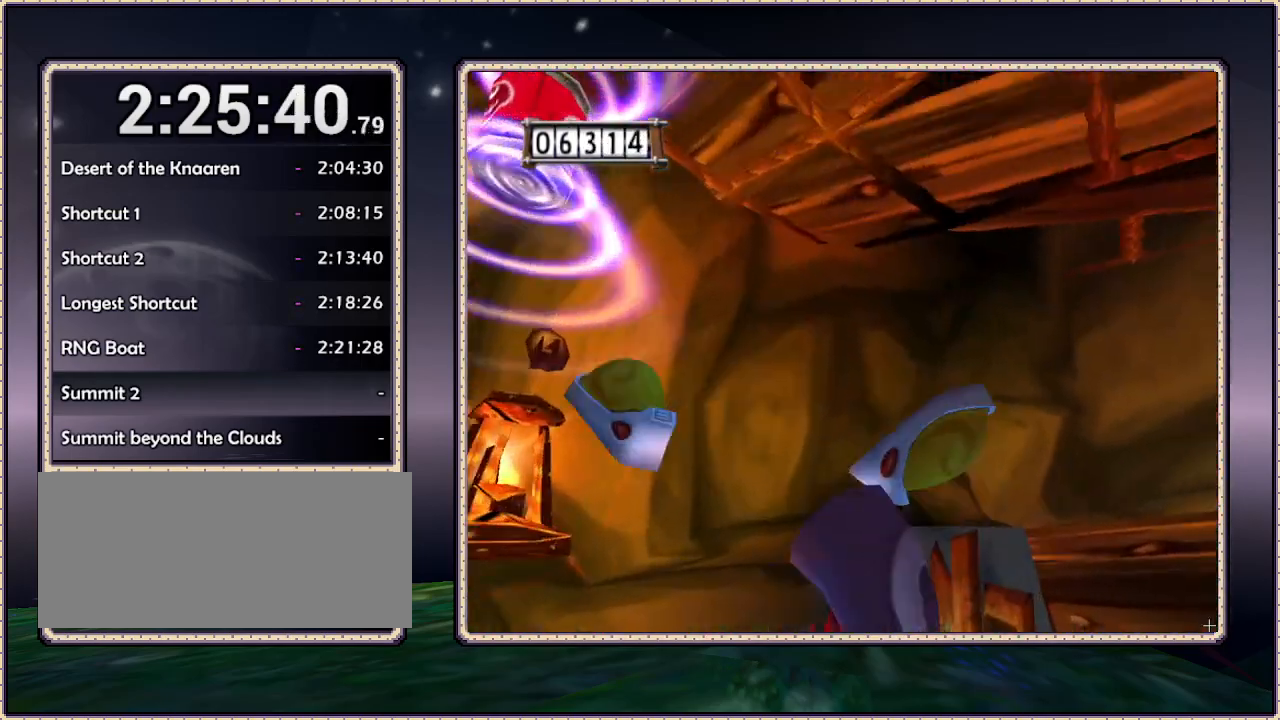
{"buttons": ["DPAD_RIGHT"], "events": [[150, "DPAD_UP", "up"], [250, "DPAD_DOWN", "down"], [350, "CIRCLE", "up"], [350, "DPAD_LEFT", "up"], [350, "DPAD_RIGHT", "down"], [450, "DPAD_DOWN", "up"]]}
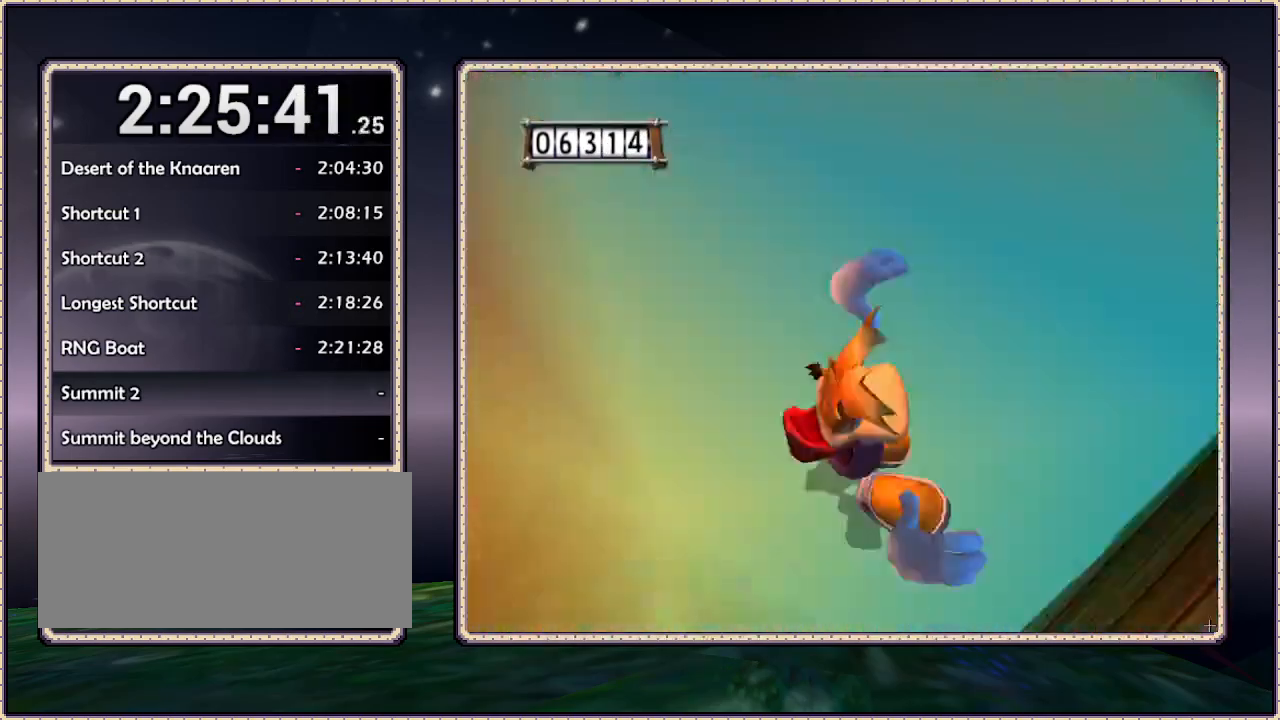
{"buttons": ["DPAD_UP", "DPAD_LEFT"], "events": [[83, "DPAD_UP", "down"], [117, "DPAD_RIGHT", "up"], [167, "DPAD_RIGHT", "down"], [350, "DPAD_RIGHT", "up"], [383, "DPAD_LEFT", "down"]]}